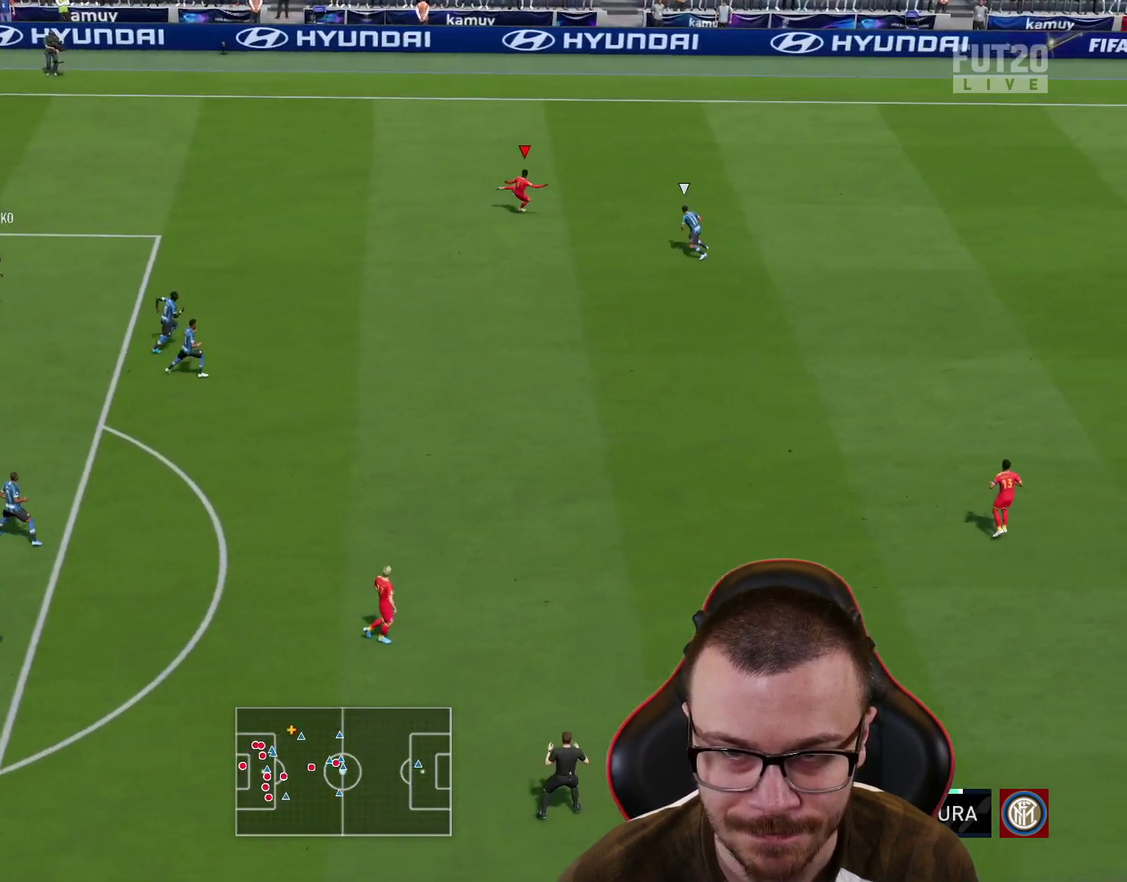
Gameplay with a controller (PlayStation layout); each line is a JSON object with the inputs held at the frame after it. "events" lists button and stick changes between this image and that frame as [ms after this image, input, new state], when the widget could be followed in between.
{"buttons": ["L2"], "left_stick": "up-left", "right_stick": "center", "events": [[33, "L3", "up"], [33, "left_stick", "left"], [317, "R2", "up"], [350, "L2", "down"], [384, "left_stick", "up-left"]]}
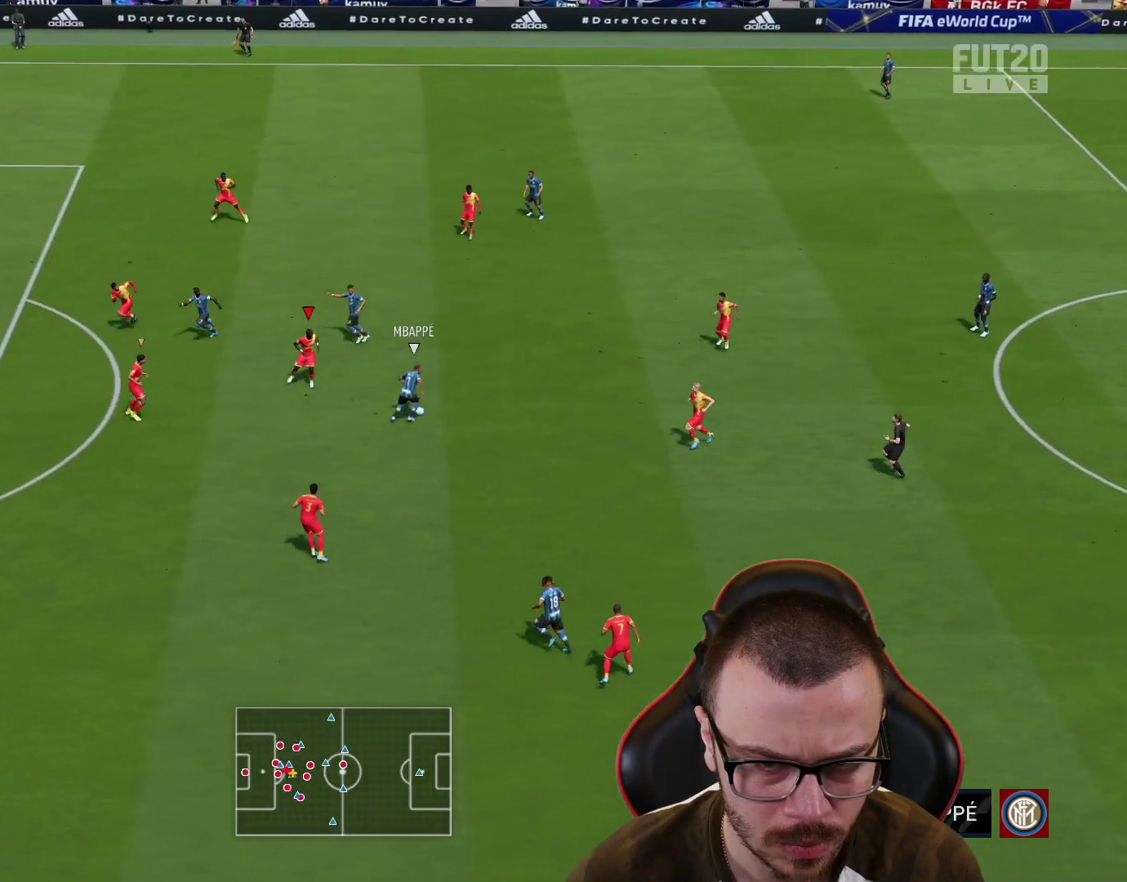
{"buttons": ["L2"], "left_stick": "up-right", "right_stick": "center", "events": [[317, "left_stick", "up"], [434, "left_stick", "up-right"]]}
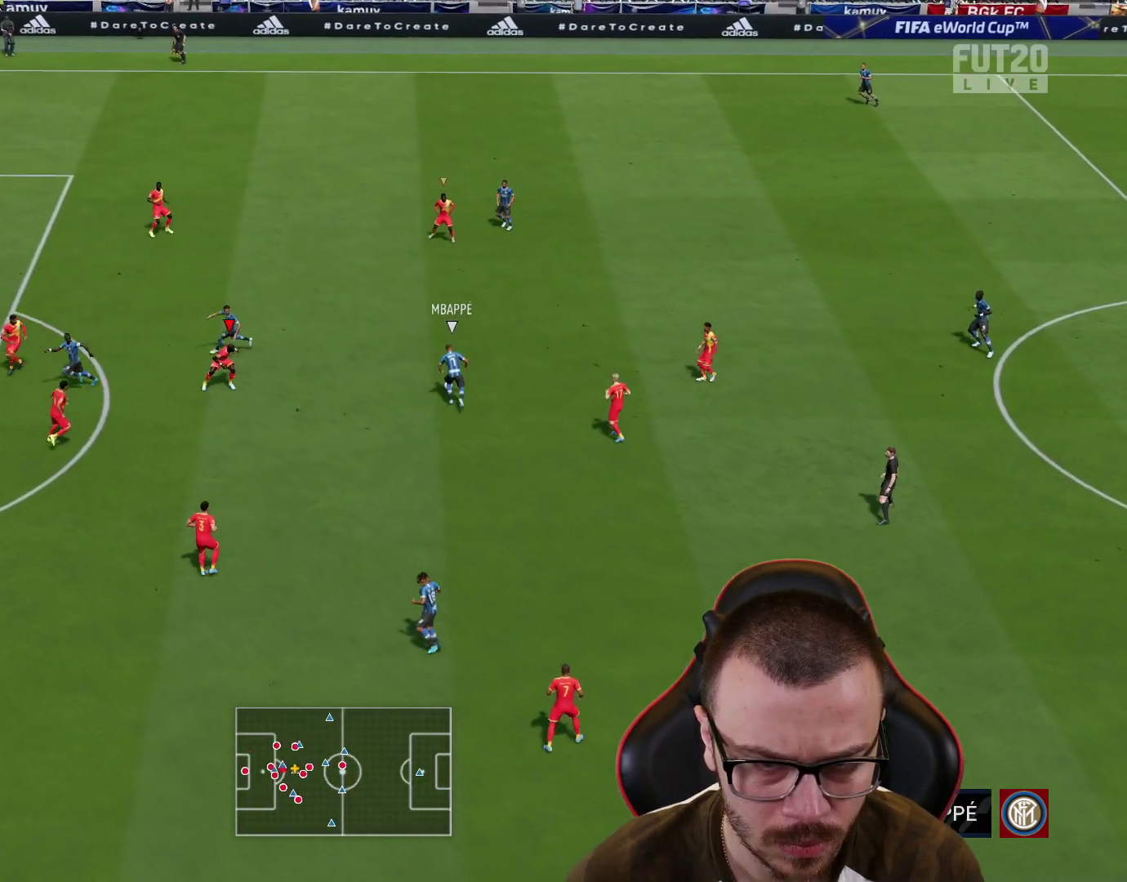
{"buttons": ["L2", "R1"], "left_stick": "up-left", "right_stick": "center", "events": [[117, "left_stick", "up"], [267, "left_stick", "up-left"], [300, "R1", "down"]]}
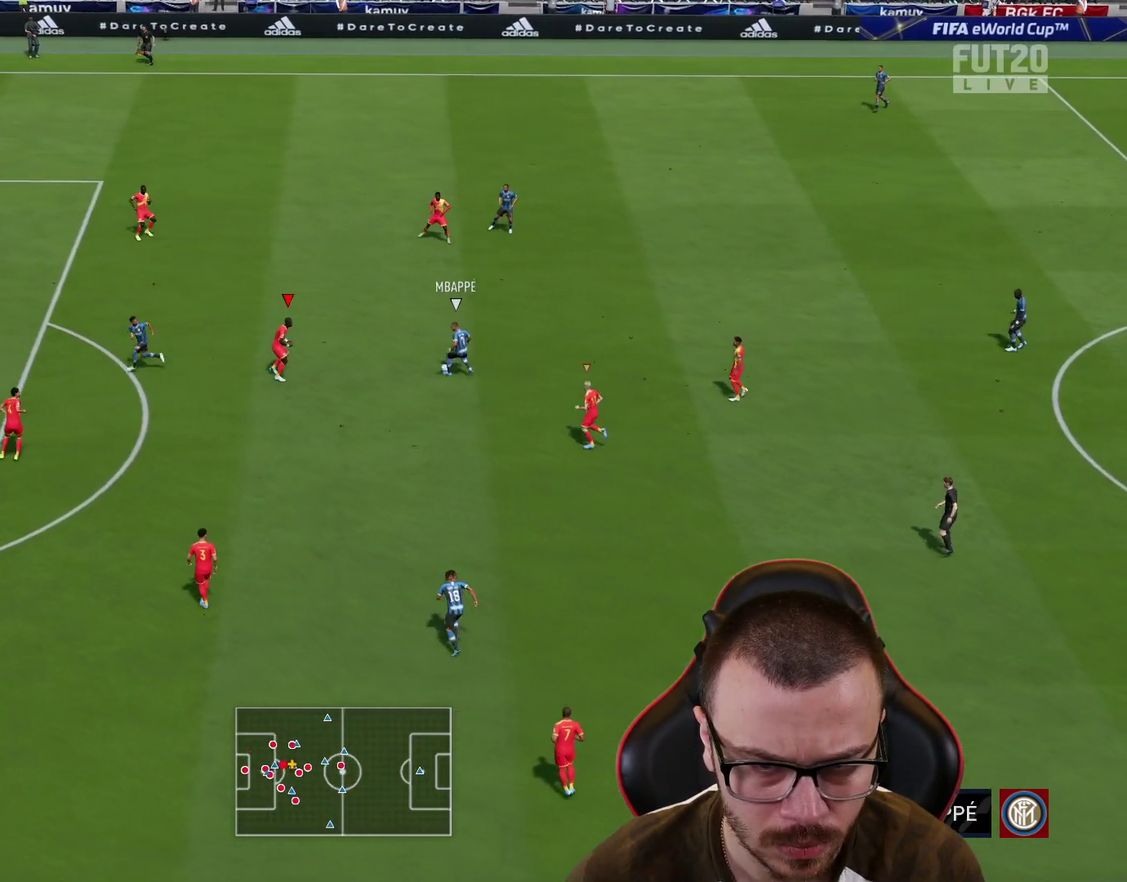
{"buttons": ["L2", "R1"], "left_stick": "up-left", "right_stick": "center", "events": [[67, "left_stick", "down-left"], [267, "left_stick", "up-left"]]}
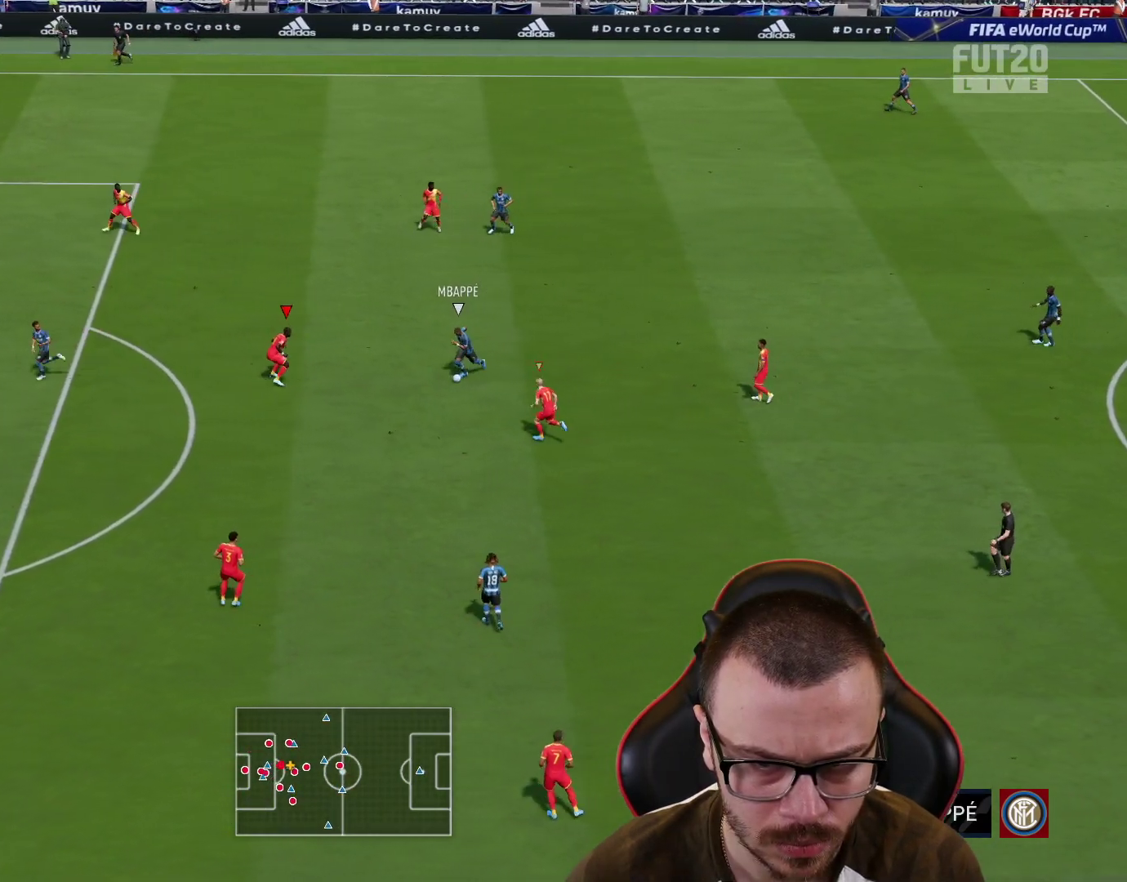
{"buttons": ["L2", "R1"], "left_stick": "right", "right_stick": "center", "events": [[67, "left_stick", "up-right"], [234, "left_stick", "right"]]}
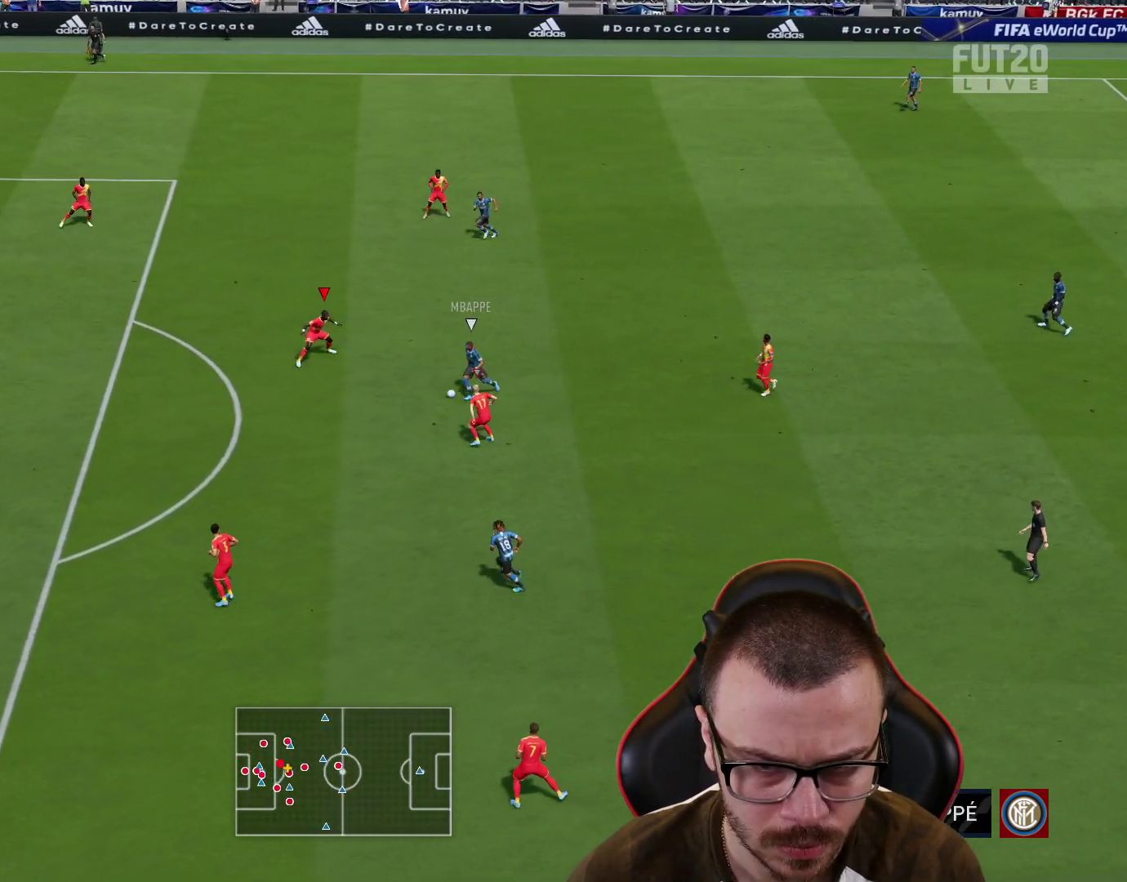
{"buttons": ["L2", "R1"], "left_stick": "right", "right_stick": "center", "events": [[200, "left_stick", "down"], [400, "left_stick", "right"]]}
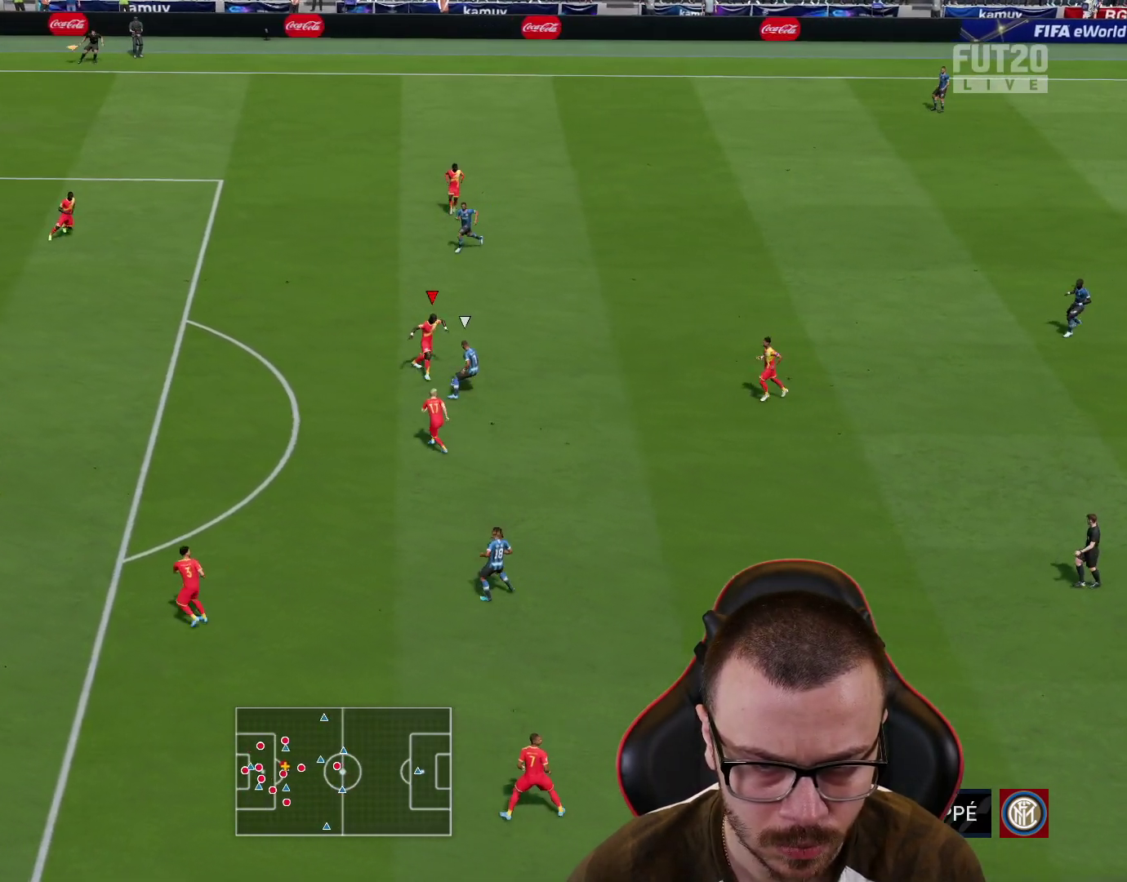
{"buttons": [], "left_stick": "right", "right_stick": "center", "events": [[434, "L2", "up"], [467, "R1", "up"]]}
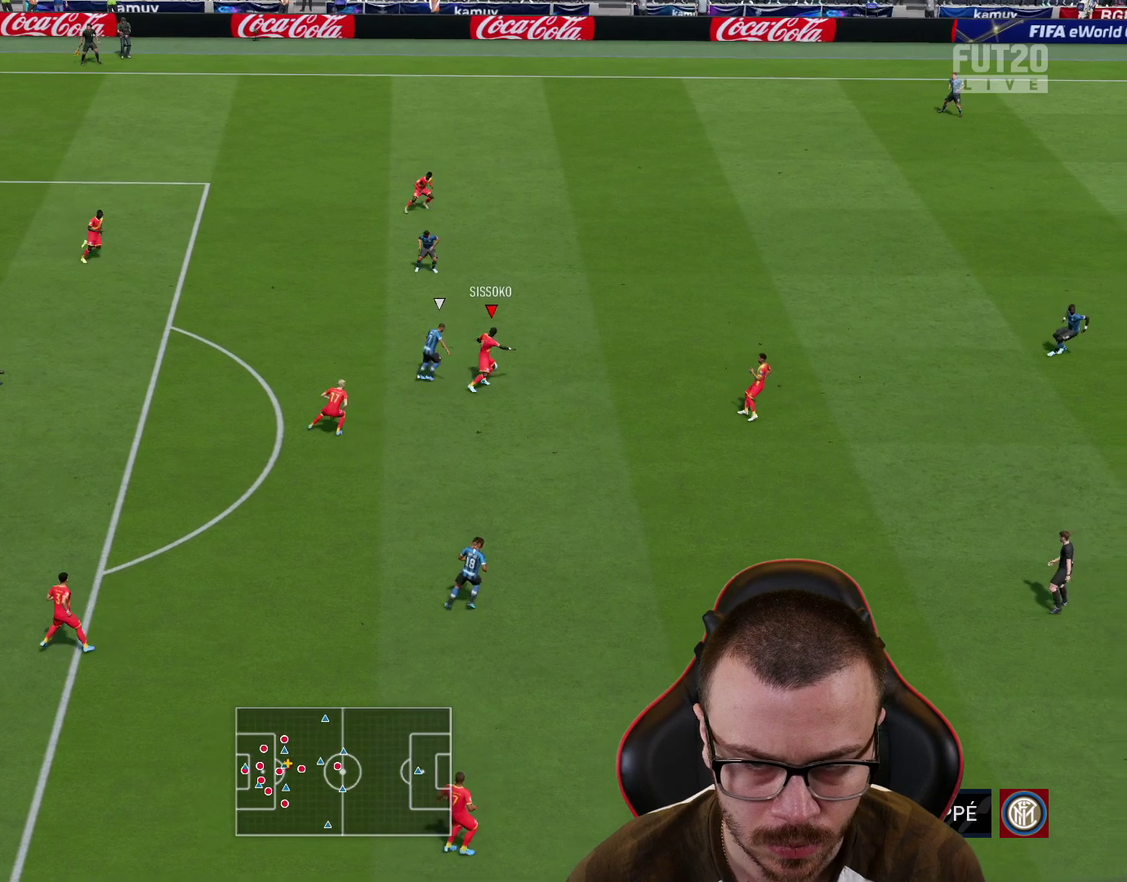
{"buttons": ["R2"], "left_stick": "down-right", "right_stick": "center", "events": [[150, "TRIANGLE", "down"], [200, "TRIANGLE", "up"], [267, "left_stick", "down-right"], [350, "R2", "down"]]}
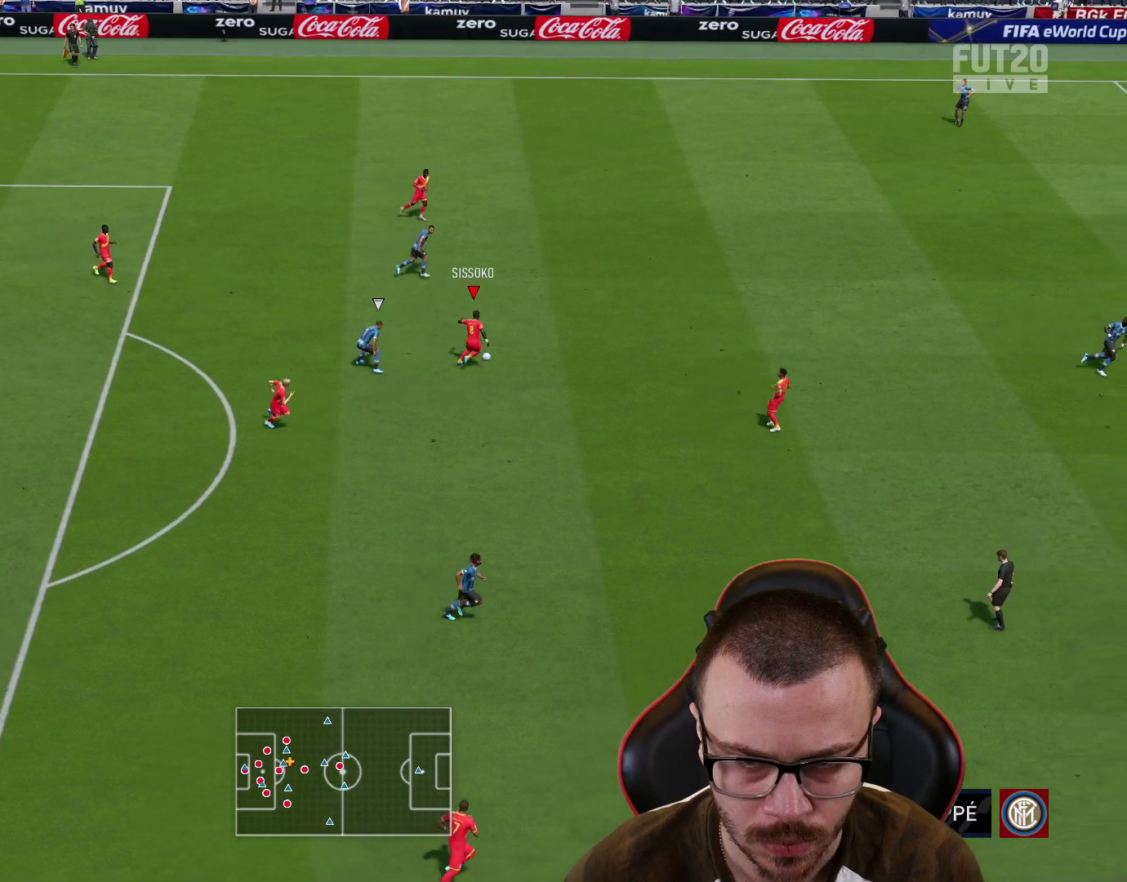
{"buttons": [], "left_stick": "down", "right_stick": "center", "events": [[117, "R2", "up"], [200, "left_stick", "down"]]}
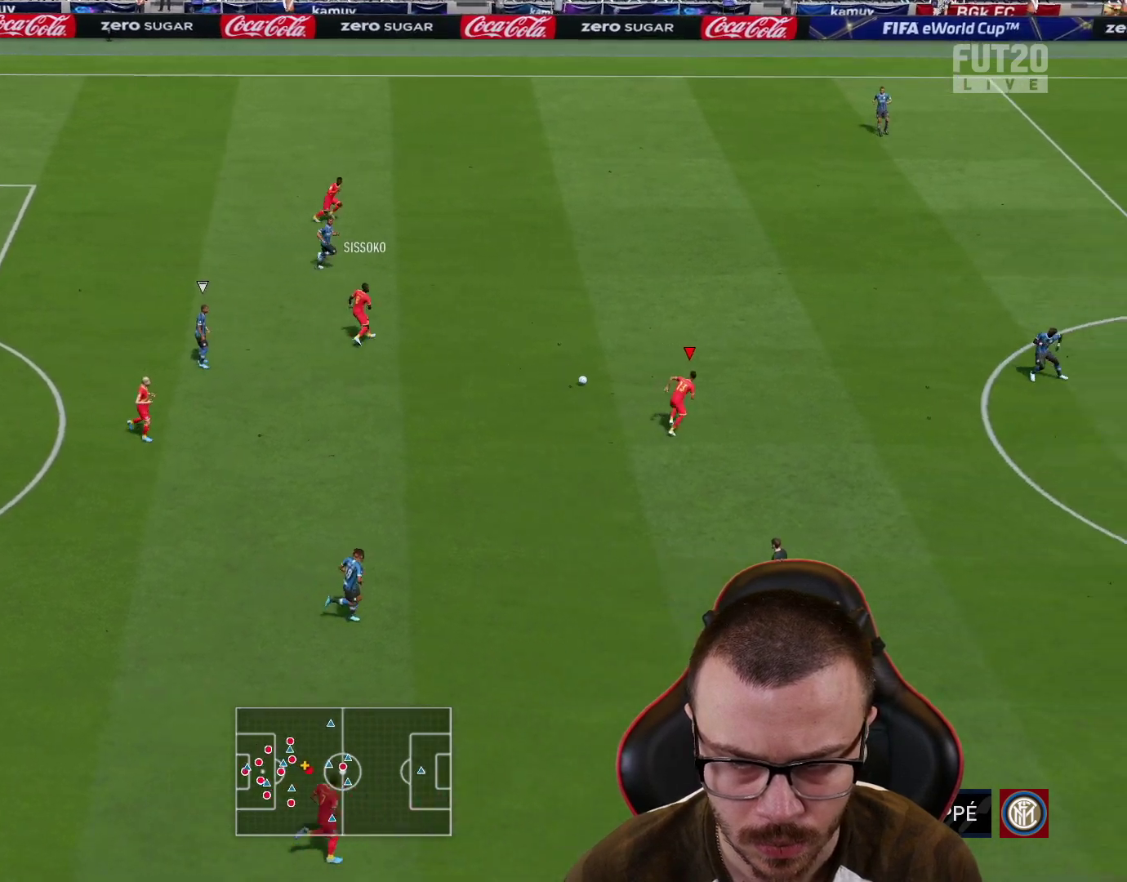
{"buttons": ["R2"], "left_stick": "down-right", "right_stick": "center", "events": [[233, "left_stick", "down-right"], [367, "R2", "down"]]}
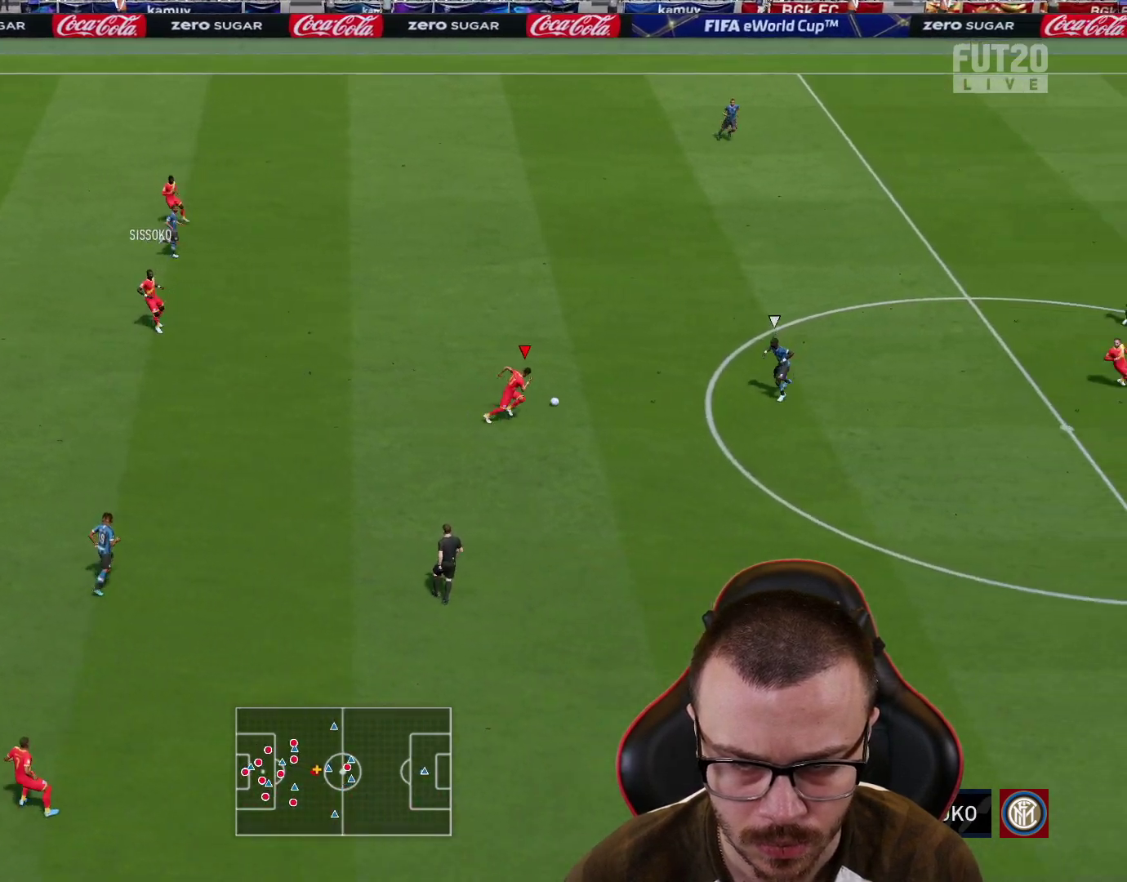
{"buttons": ["R1", "R2"], "left_stick": "down-right", "right_stick": "center", "events": [[167, "R1", "down"], [367, "CROSS", "down"], [434, "CROSS", "up"]]}
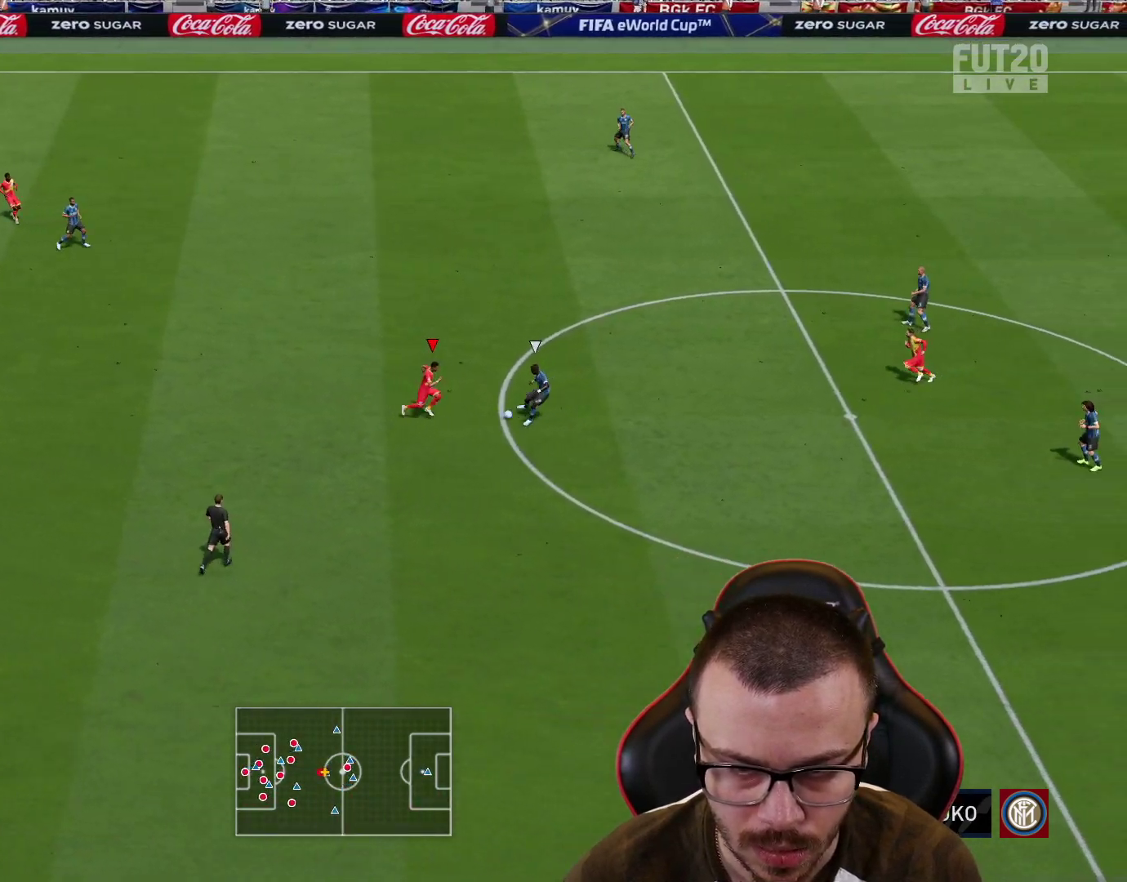
{"buttons": ["R1", "R2"], "left_stick": "up-right", "right_stick": "center", "events": [[16, "CROSS", "down"], [116, "CROSS", "up"], [333, "right_stick", "down-left"], [450, "left_stick", "up-right"], [500, "right_stick", "center"]]}
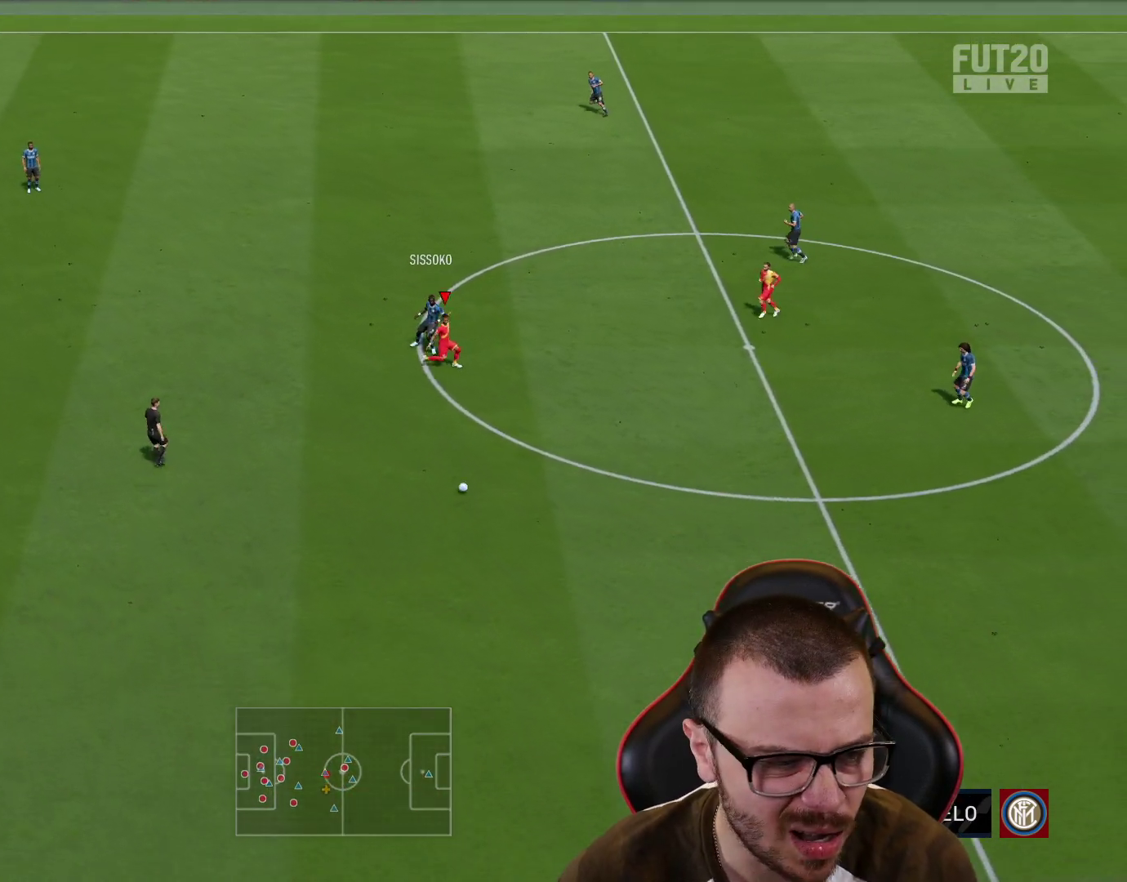
{"buttons": ["R1", "R2"], "left_stick": "up-right", "right_stick": "center", "events": []}
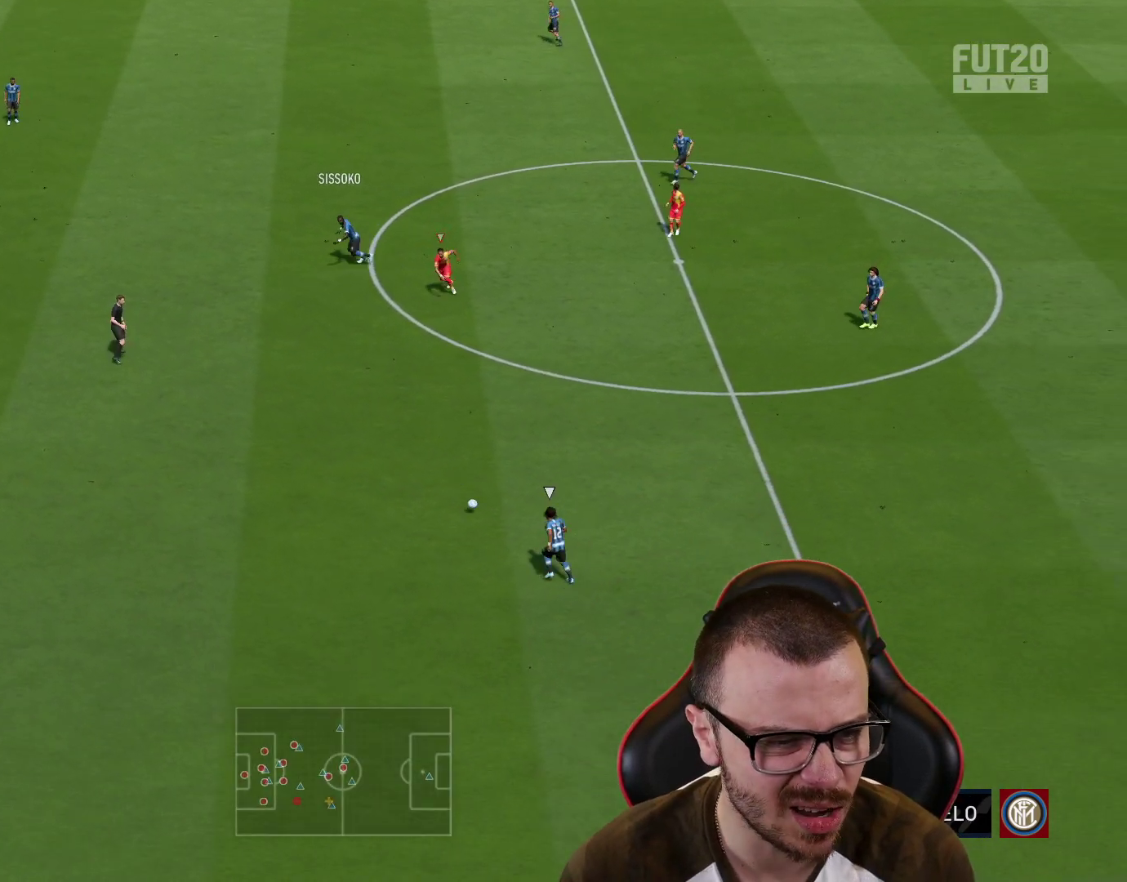
{"buttons": ["R1", "R2"], "left_stick": "up", "right_stick": "center", "events": [[117, "left_stick", "up"]]}
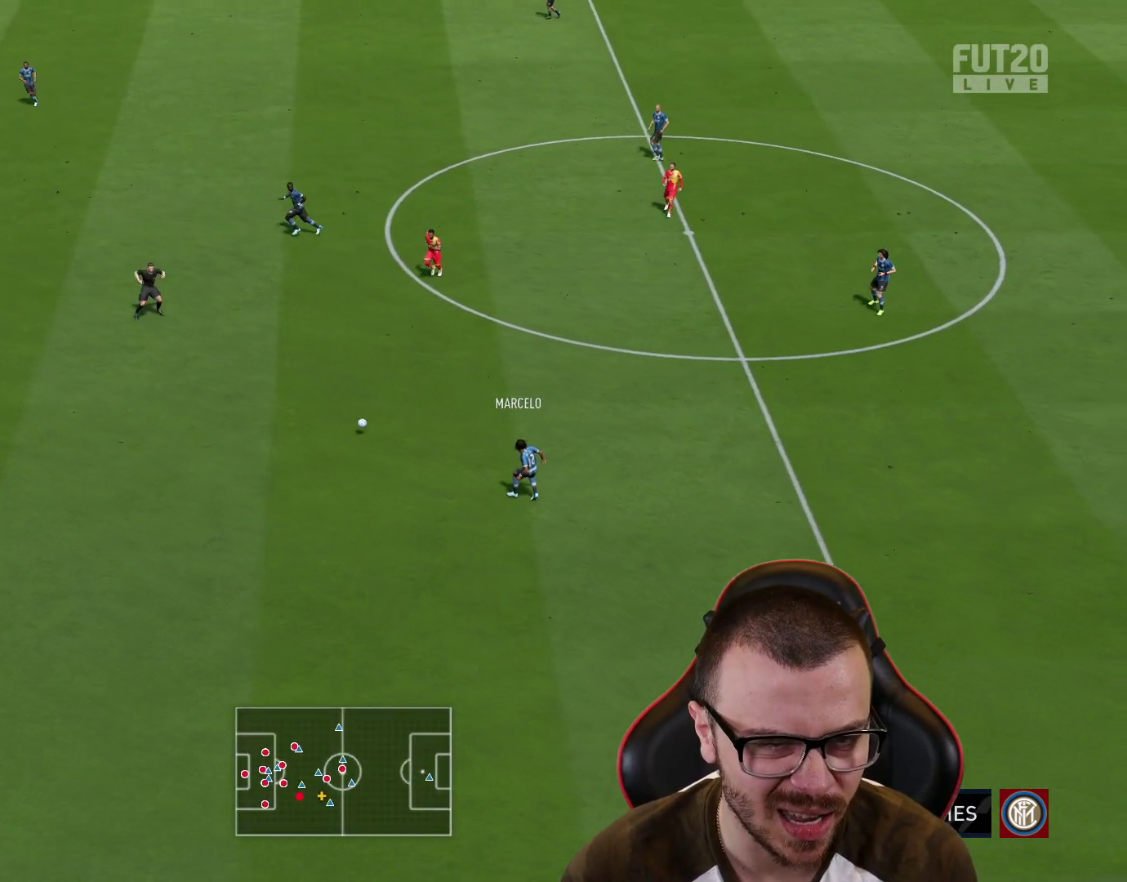
{"buttons": ["R1", "R2"], "left_stick": "center", "right_stick": "up-left", "events": [[417, "right_stick", "up-left"], [467, "left_stick", "center"]]}
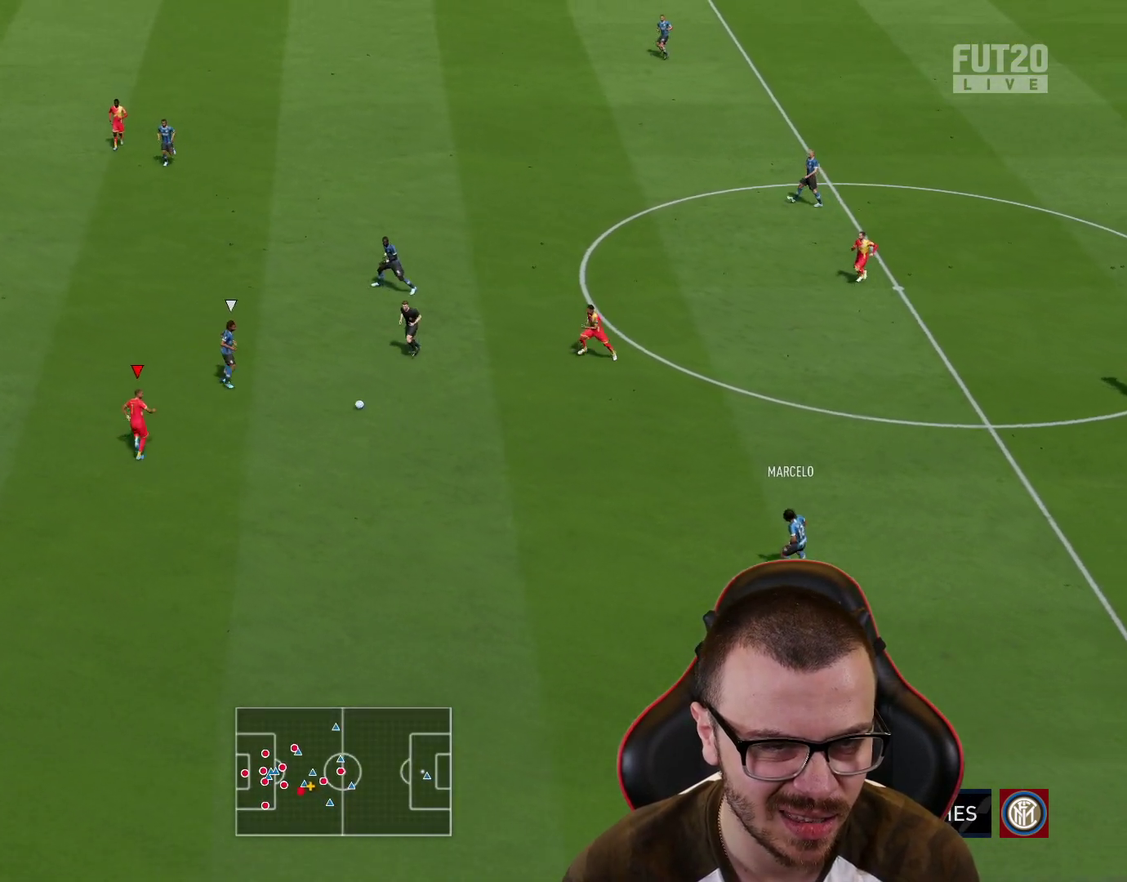
{"buttons": ["L2", "R1"], "left_stick": "up-right", "right_stick": "center", "events": [[33, "R2", "up"], [33, "left_stick", "down"], [33, "right_stick", "center"], [83, "left_stick", "down-right"], [233, "L2", "down"], [317, "left_stick", "right"], [484, "left_stick", "up-right"]]}
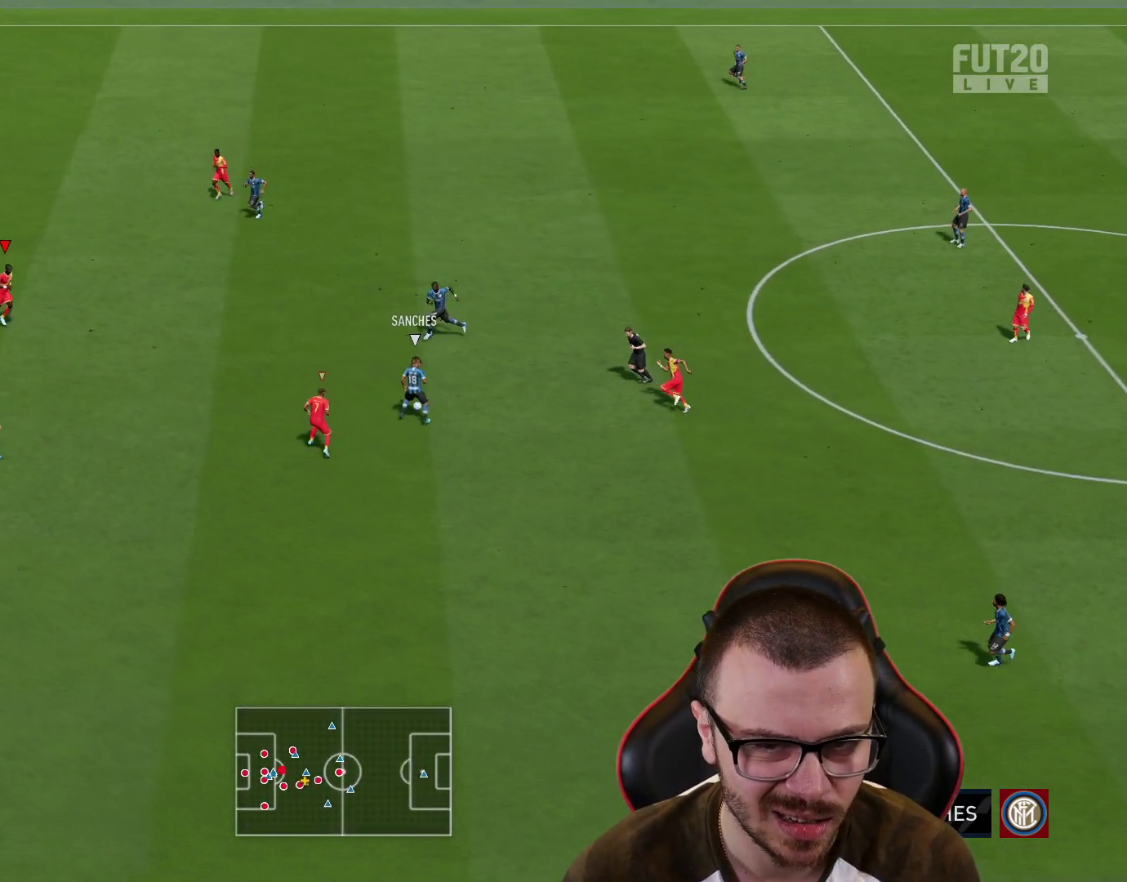
{"buttons": ["R1", "R2"], "left_stick": "up-left", "right_stick": "center", "events": [[250, "R2", "down"], [284, "L2", "up"], [284, "left_stick", "up-left"]]}
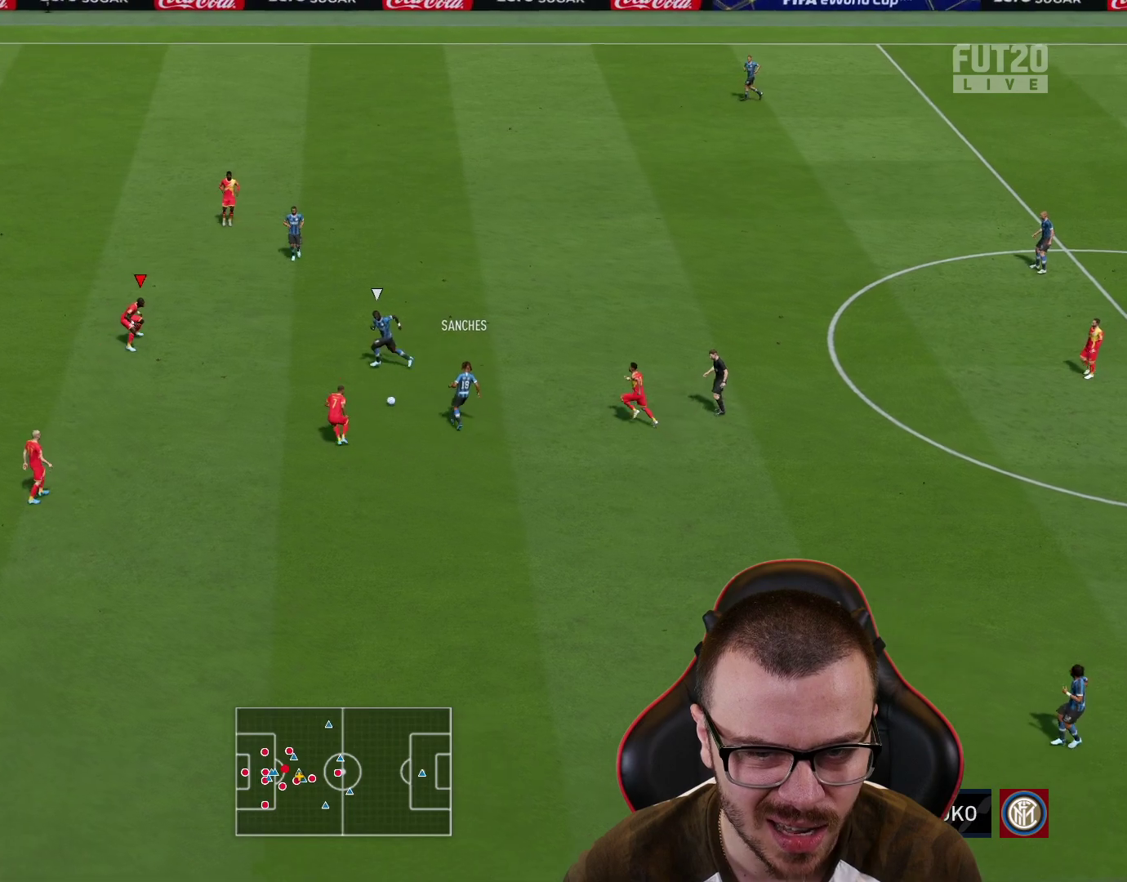
{"buttons": ["R1", "R2"], "left_stick": "down-left", "right_stick": "center", "events": [[66, "left_stick", "left"], [267, "left_stick", "down-left"]]}
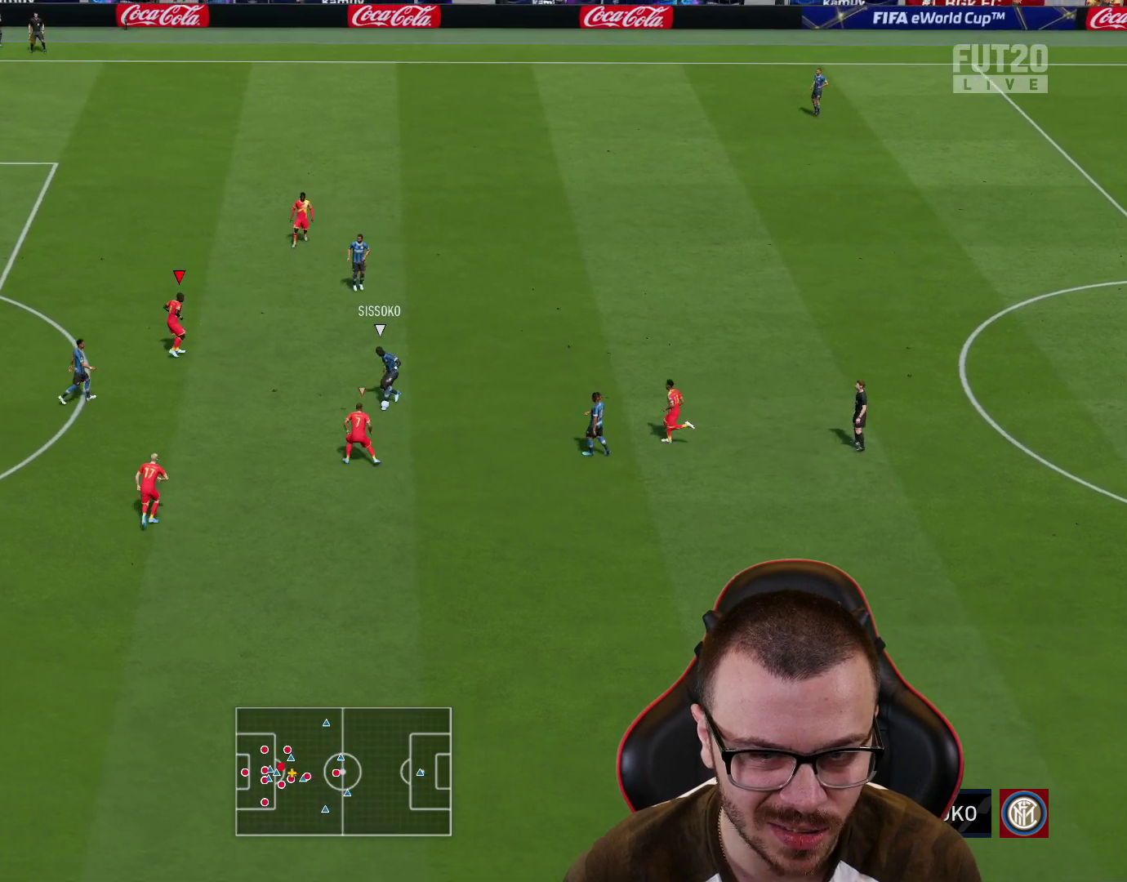
{"buttons": ["L2", "R1"], "left_stick": "down-right", "right_stick": "center", "events": [[17, "R2", "up"], [100, "L2", "down"], [401, "left_stick", "down"], [501, "left_stick", "down-right"]]}
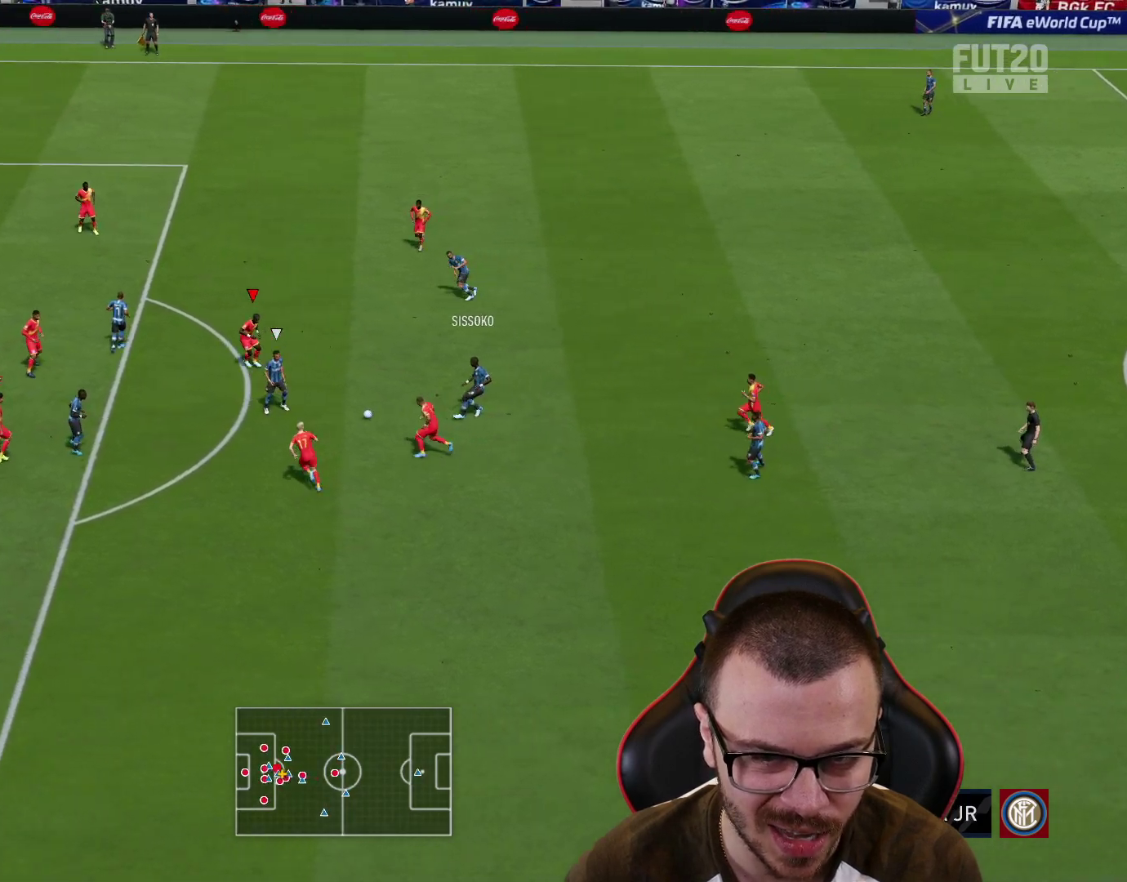
{"buttons": ["L2", "R1"], "left_stick": "left", "right_stick": "center", "events": [[217, "left_stick", "down-left"], [433, "left_stick", "left"]]}
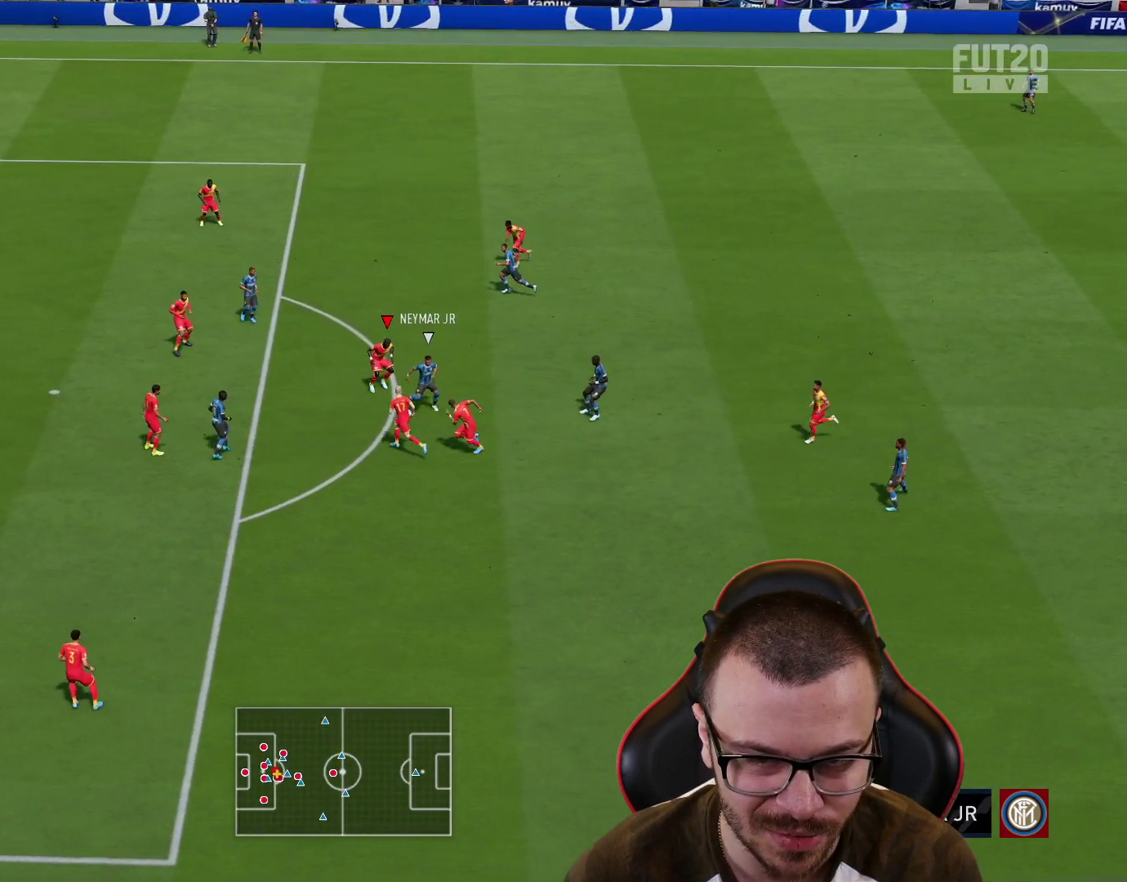
{"buttons": ["R1", "R2"], "left_stick": "up", "right_stick": "center", "events": [[67, "left_stick", "up-left"], [417, "left_stick", "up"], [434, "R2", "down"], [484, "L2", "up"]]}
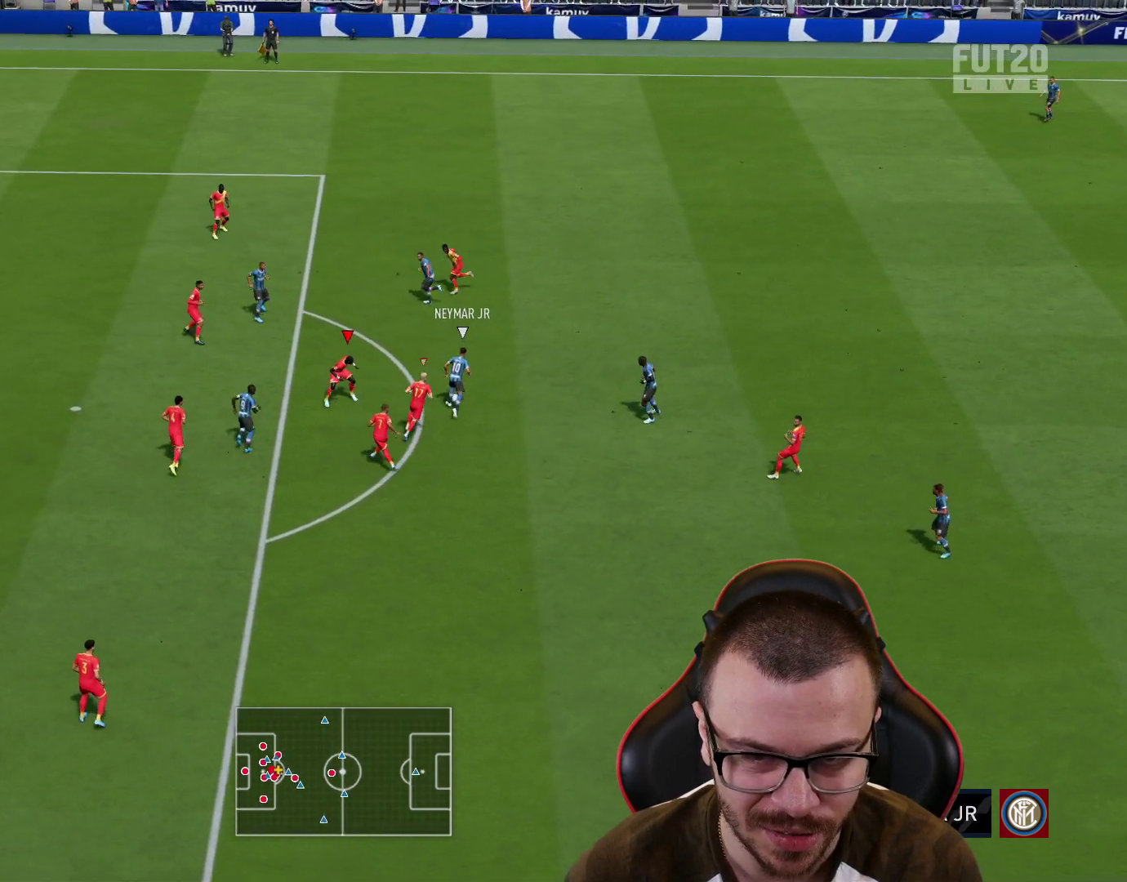
{"buttons": ["R1", "R2"], "left_stick": "up-left", "right_stick": "center", "events": [[66, "left_stick", "up-left"]]}
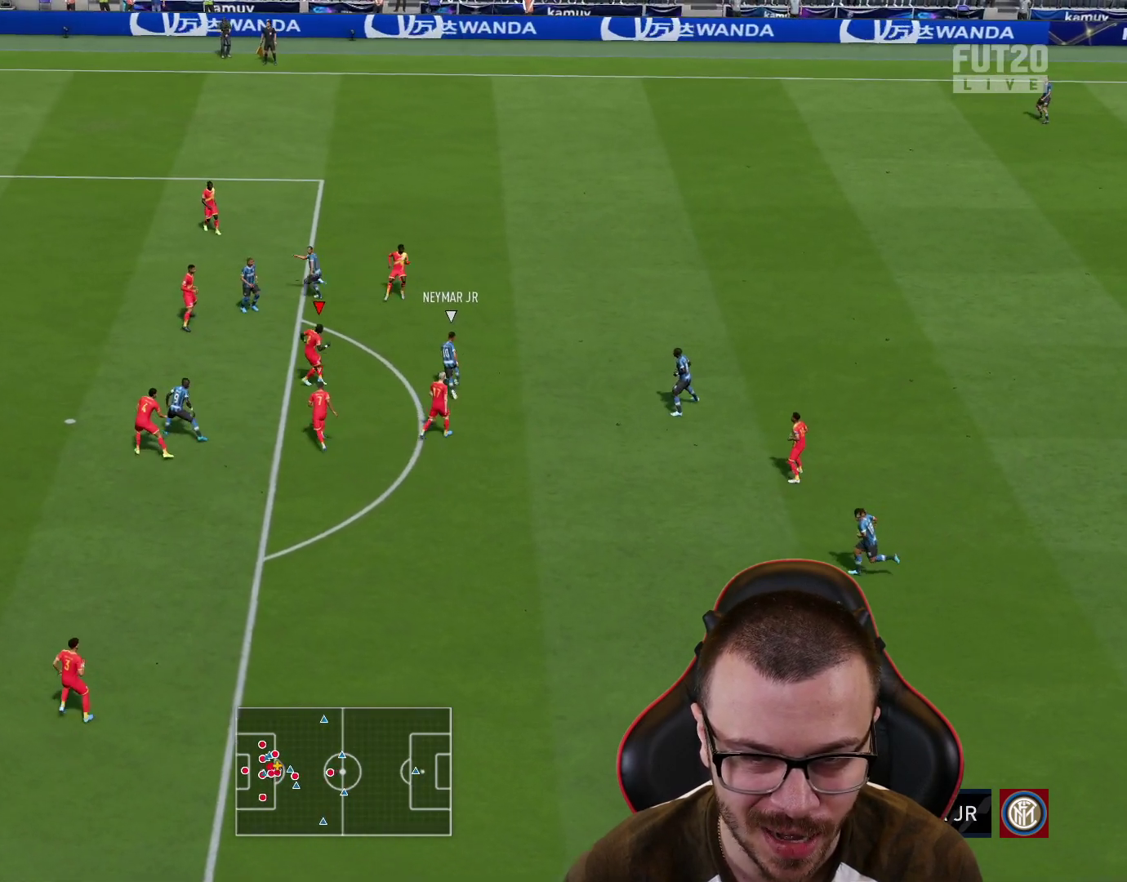
{"buttons": ["L1", "L2", "R1"], "left_stick": "up-right", "right_stick": "center", "events": [[84, "R2", "up"], [134, "left_stick", "up-right"], [200, "L2", "down"], [501, "L1", "down"]]}
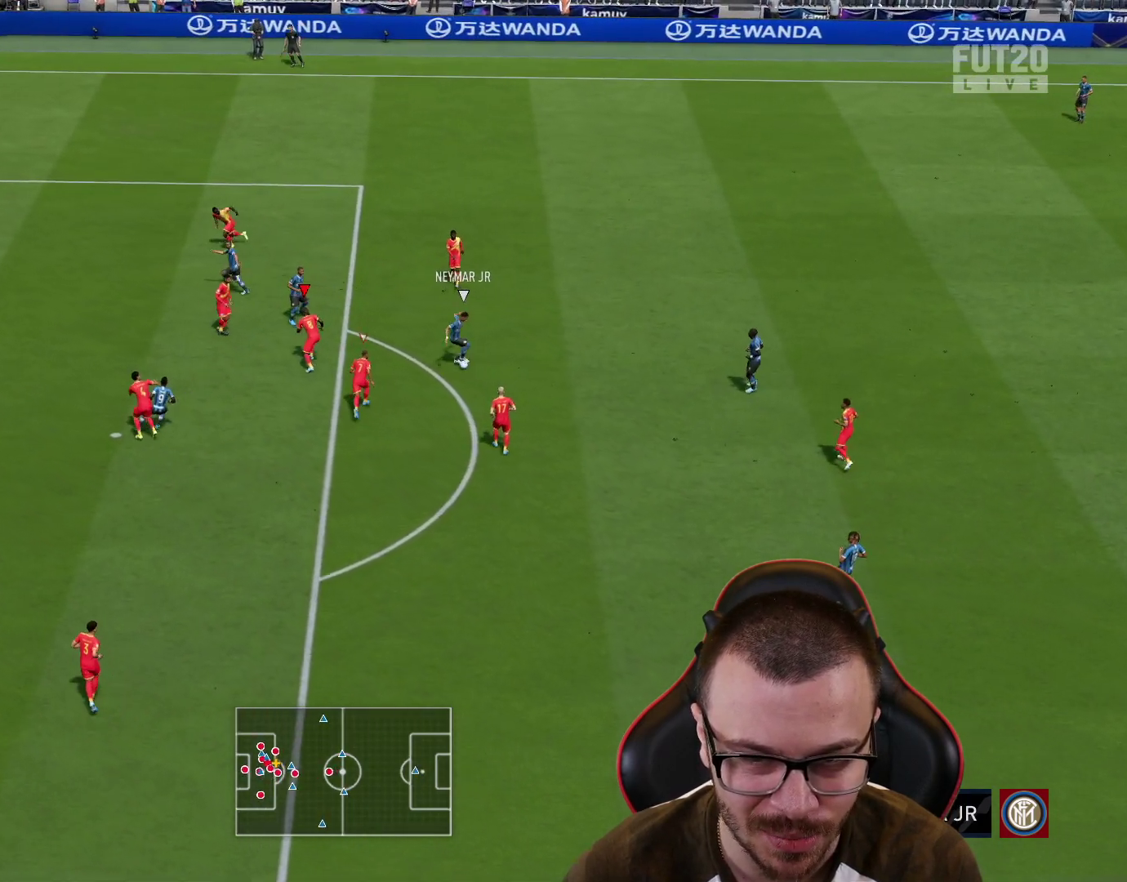
{"buttons": ["L2", "R1"], "left_stick": "down-right", "right_stick": "center", "events": [[66, "left_stick", "right"], [150, "L1", "up"], [300, "left_stick", "down-right"]]}
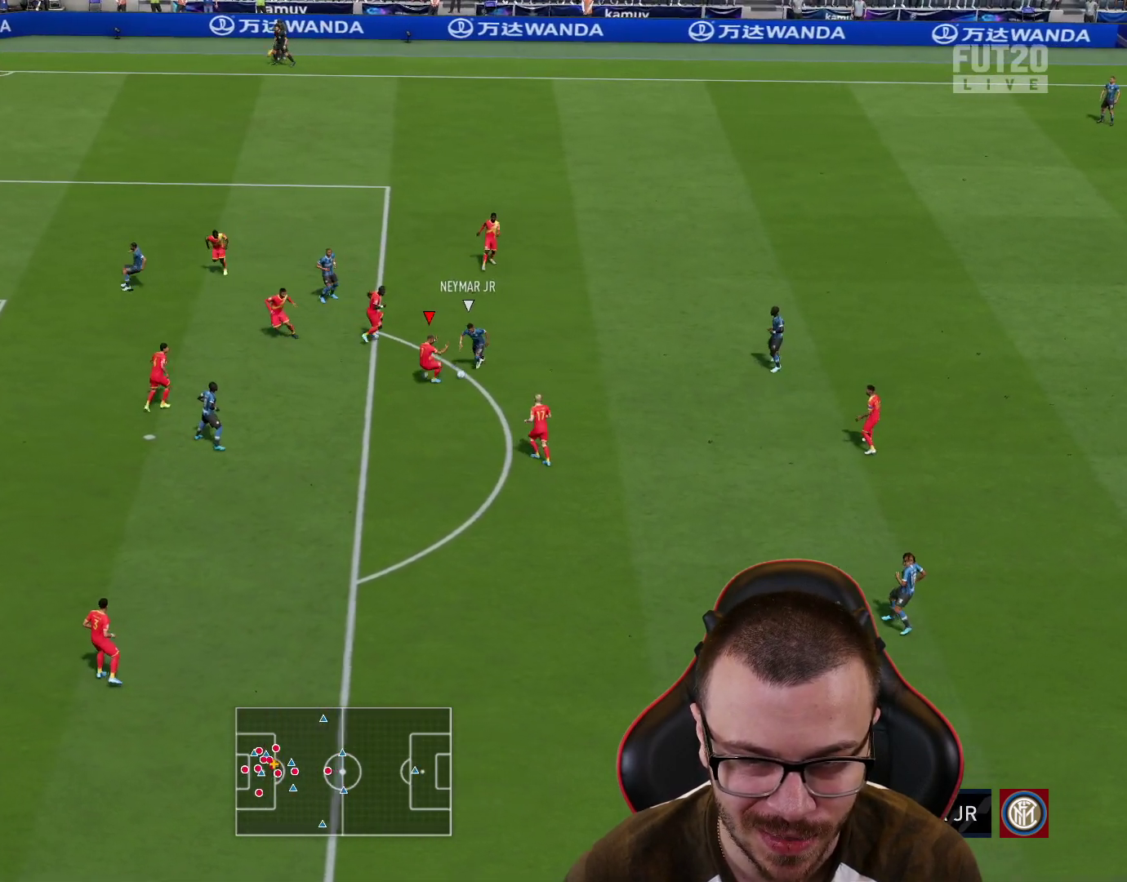
{"buttons": ["L2", "R1"], "left_stick": "down-right", "right_stick": "center", "events": []}
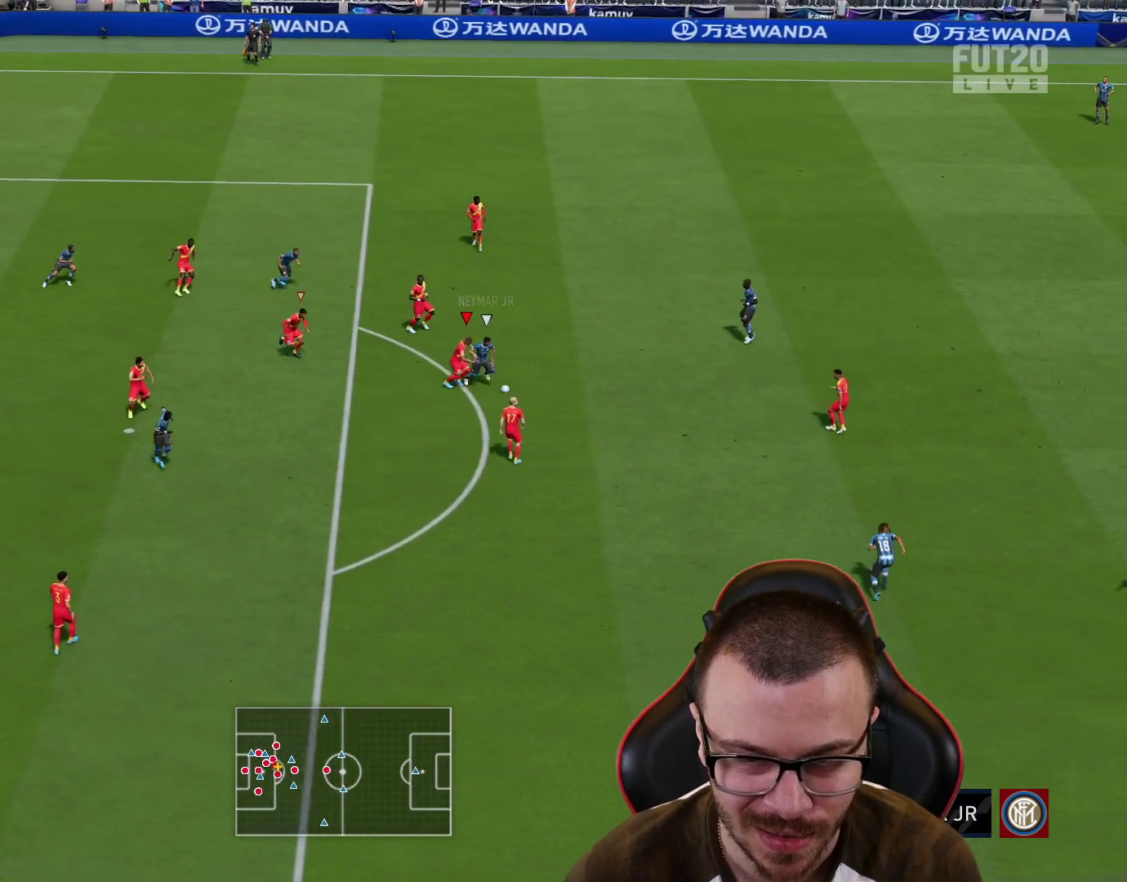
{"buttons": ["L1", "R1", "R2"], "left_stick": "down", "right_stick": "center", "events": [[66, "L2", "up"], [100, "R2", "down"], [150, "left_stick", "down"], [400, "L1", "down"]]}
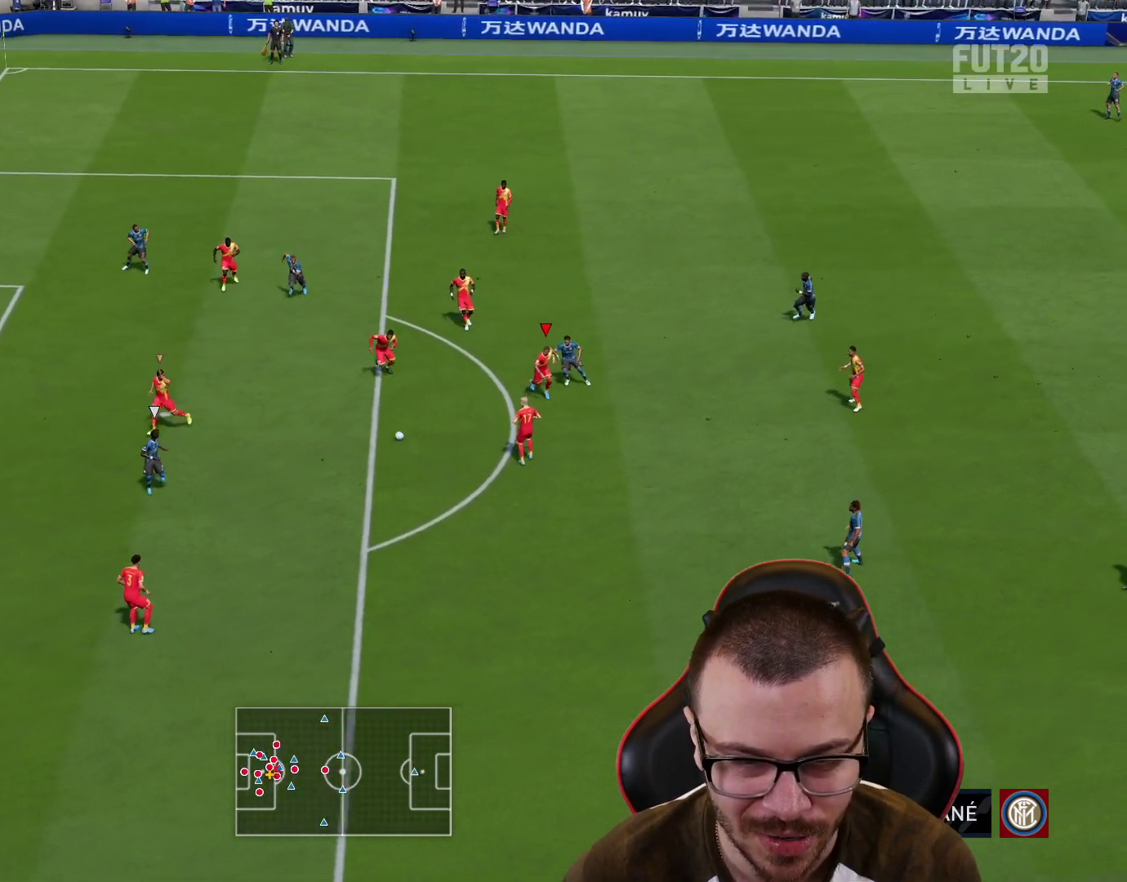
{"buttons": ["L2", "R1"], "left_stick": "down-left", "right_stick": "center", "events": [[34, "L1", "up"], [267, "R2", "up"], [351, "L2", "down"], [351, "left_stick", "down-left"]]}